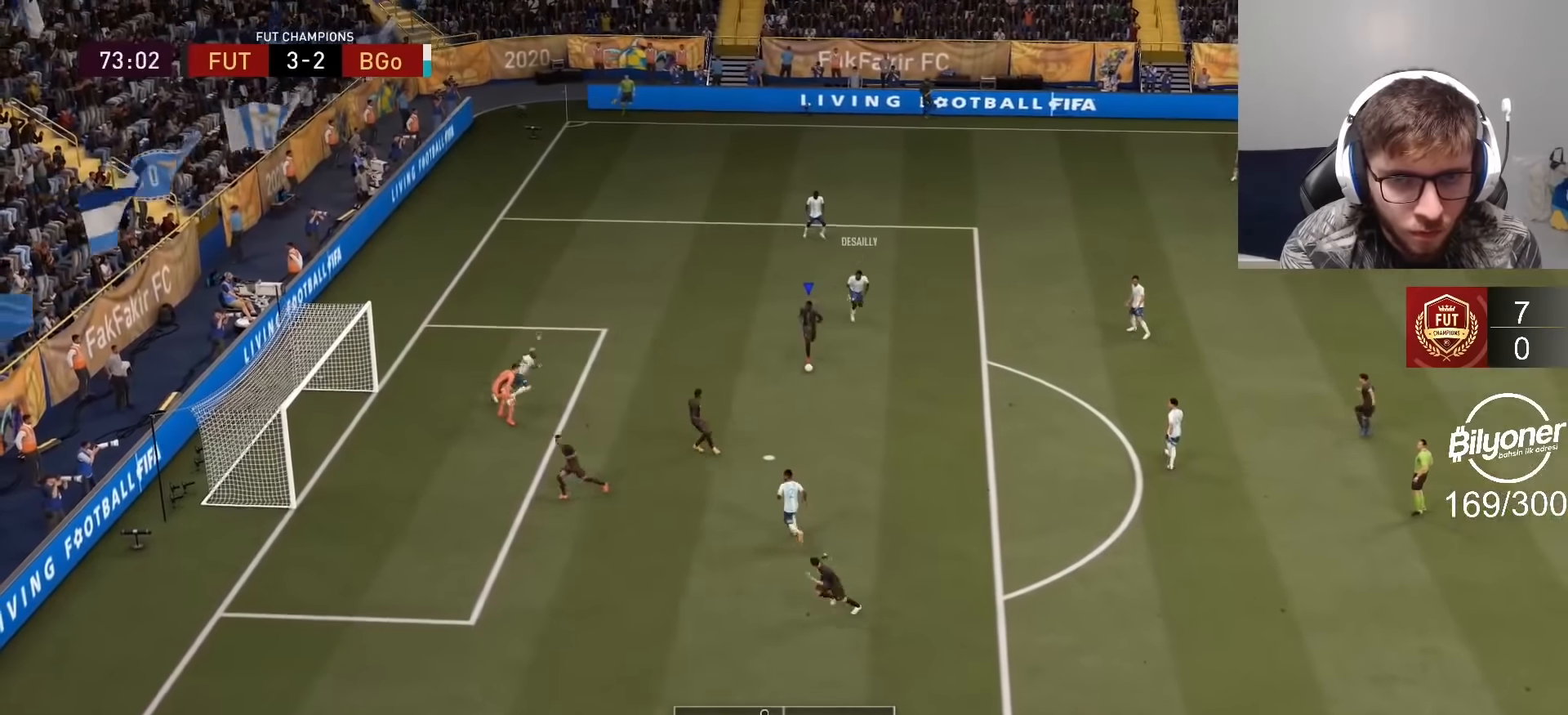
Gameplay with a controller (PlayStation layout); each line is a JSON object with the inputs held at the frame after it. "events" lists button and stick changes between this image and that frame as [ms after this image, input, new state], when the widget could be followed in between.
{"buttons": [], "left_stick": "up-left", "right_stick": "center", "events": [[150, "left_stick", "up-left"]]}
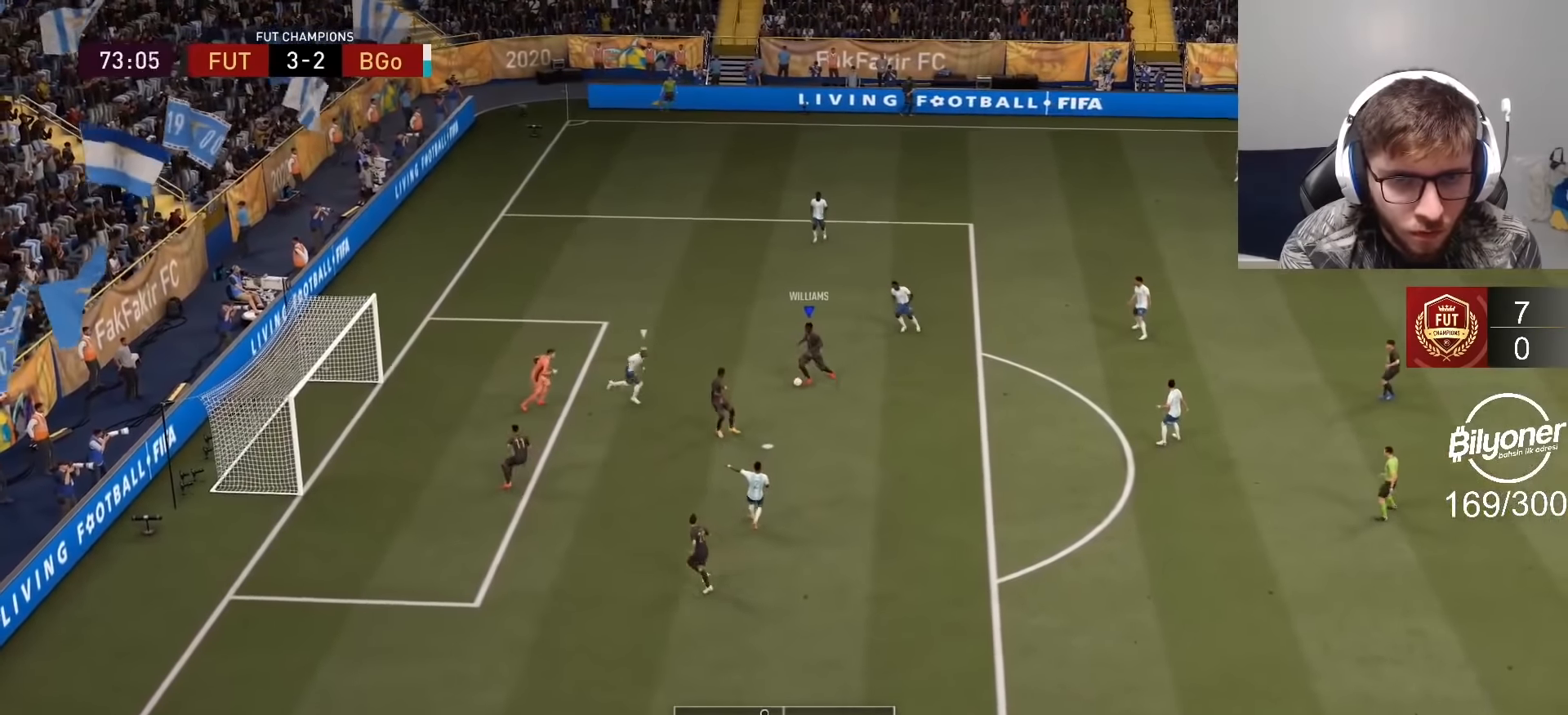
{"buttons": [], "left_stick": "up-left", "right_stick": "center", "events": [[250, "SQUARE", "down"], [450, "SQUARE", "up"]]}
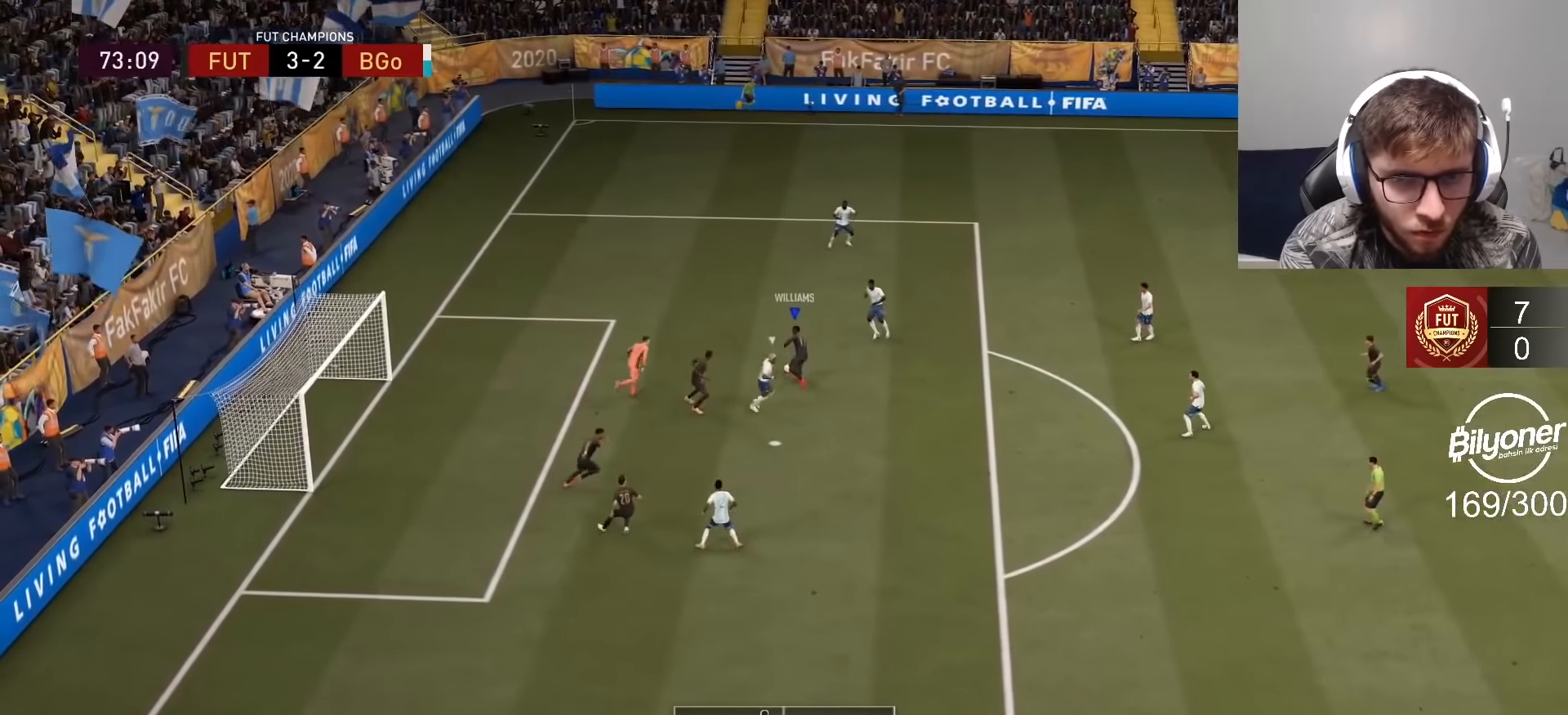
{"buttons": [], "left_stick": "center", "right_stick": "center", "events": [[384, "left_stick", "center"]]}
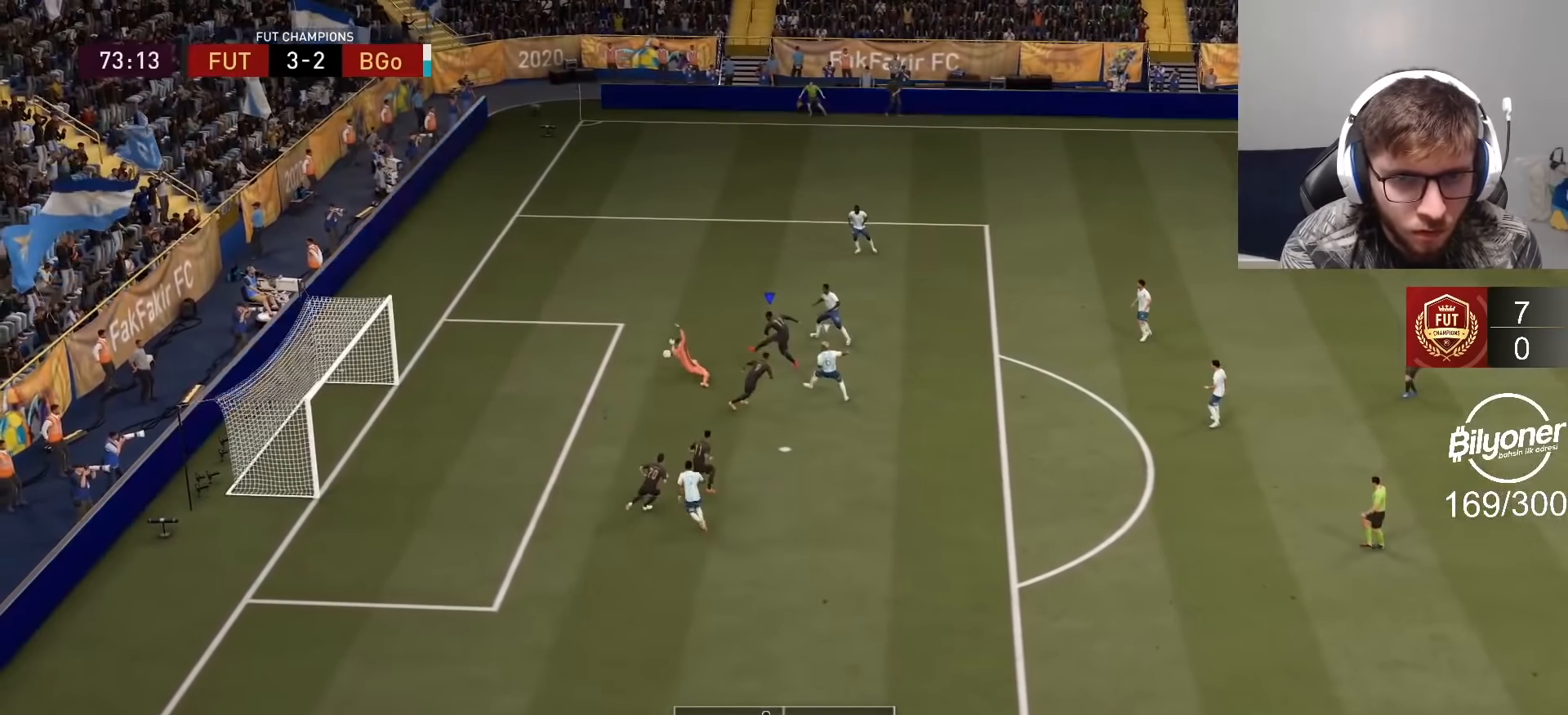
{"buttons": ["R2"], "left_stick": "up-left", "right_stick": "center", "events": [[117, "left_stick", "left"], [284, "R2", "down"], [284, "left_stick", "up-left"]]}
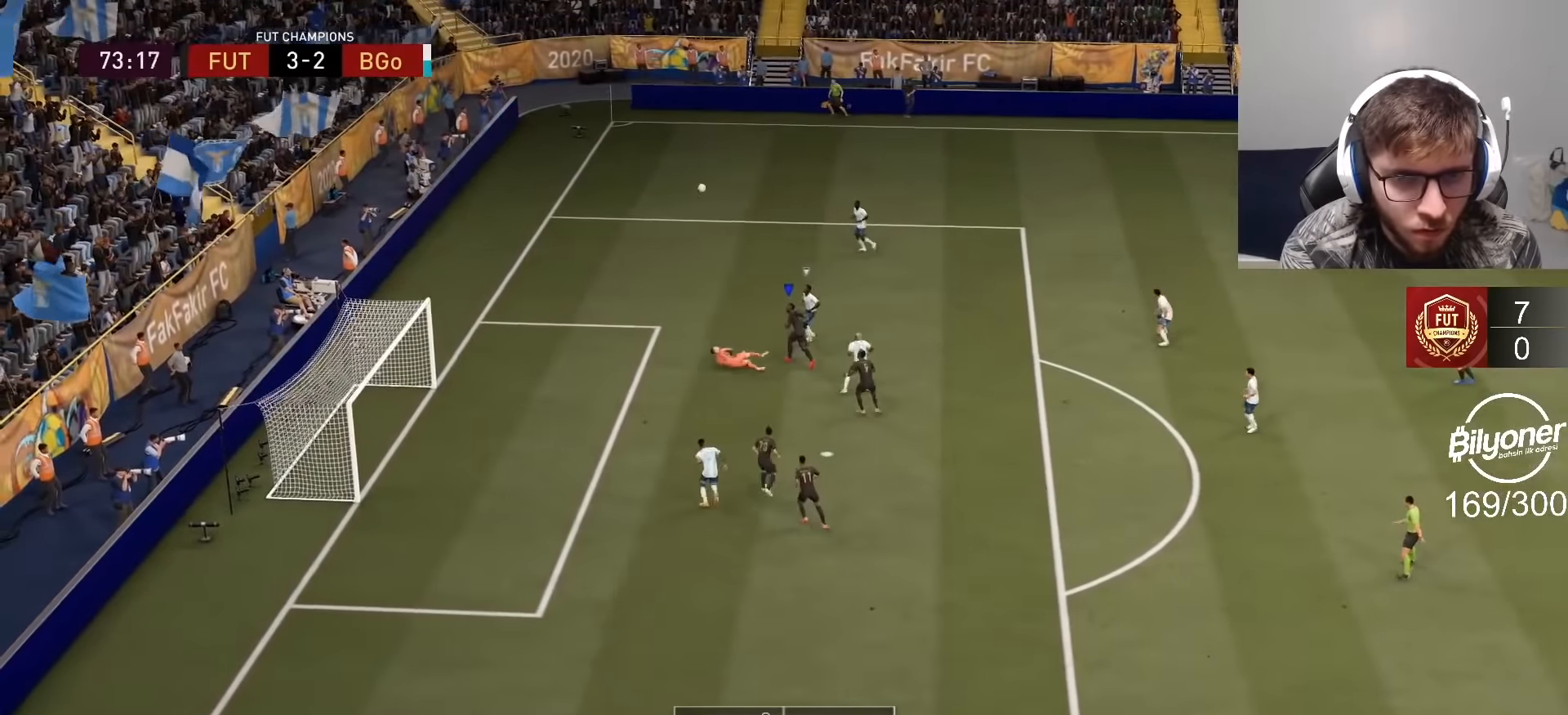
{"buttons": ["R2"], "left_stick": "up-left", "right_stick": "center", "events": []}
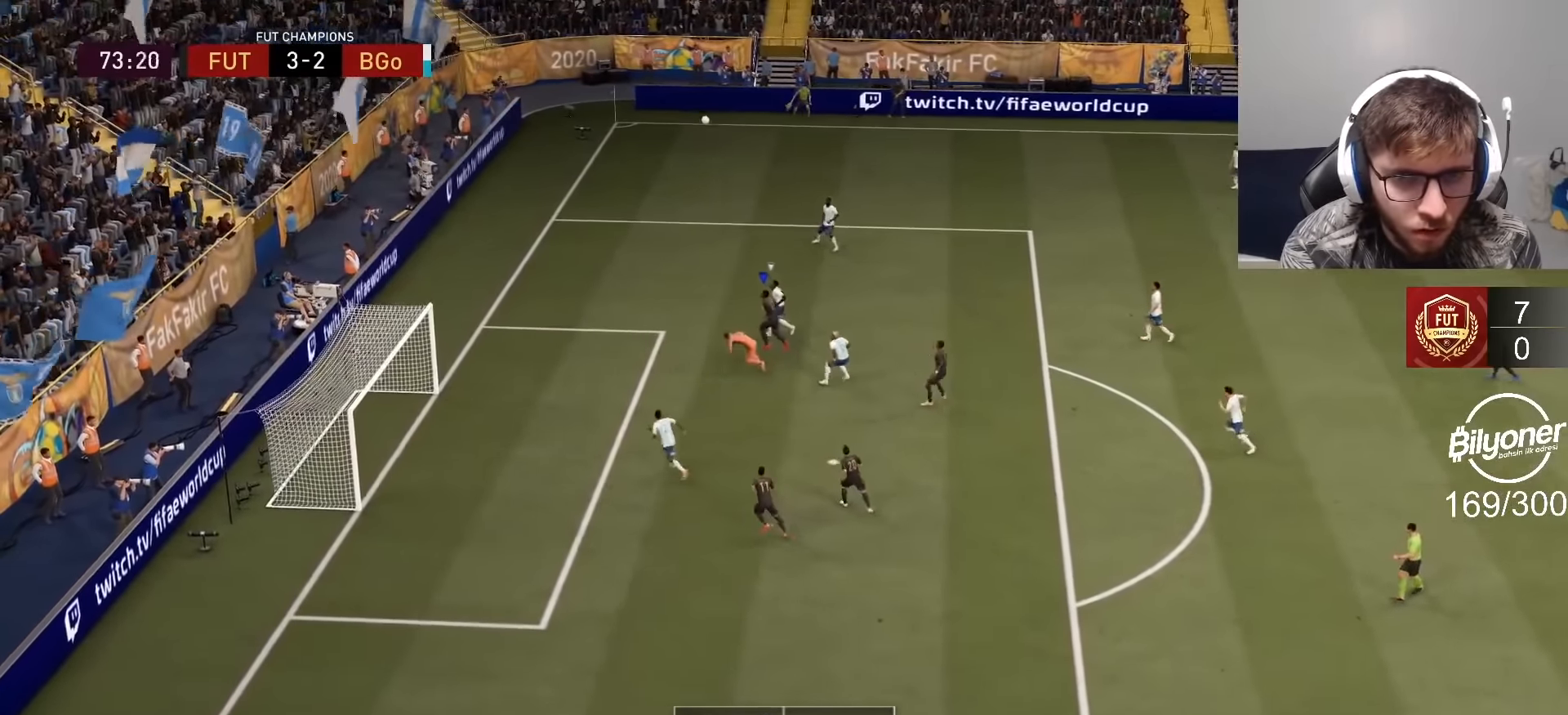
{"buttons": [], "left_stick": "down-left", "right_stick": "center", "events": [[184, "R2", "up"], [200, "left_stick", "down-left"], [217, "L1", "down"], [250, "R1", "down"], [250, "SQUARE", "down"], [400, "L1", "up"], [434, "R1", "up"], [450, "SQUARE", "up"]]}
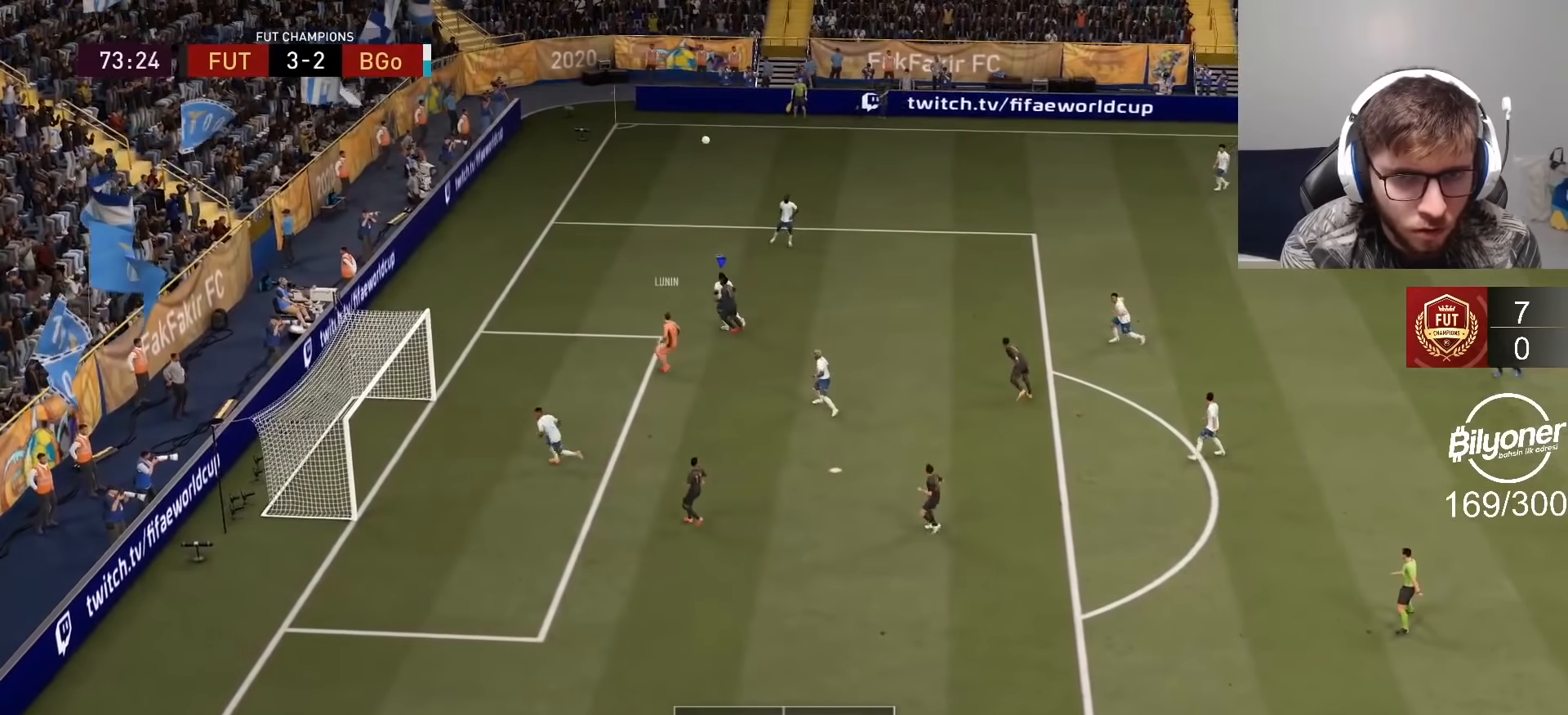
{"buttons": ["R1", "R2"], "left_stick": "down-left", "right_stick": "center", "events": [[317, "R1", "down"], [317, "R2", "down"]]}
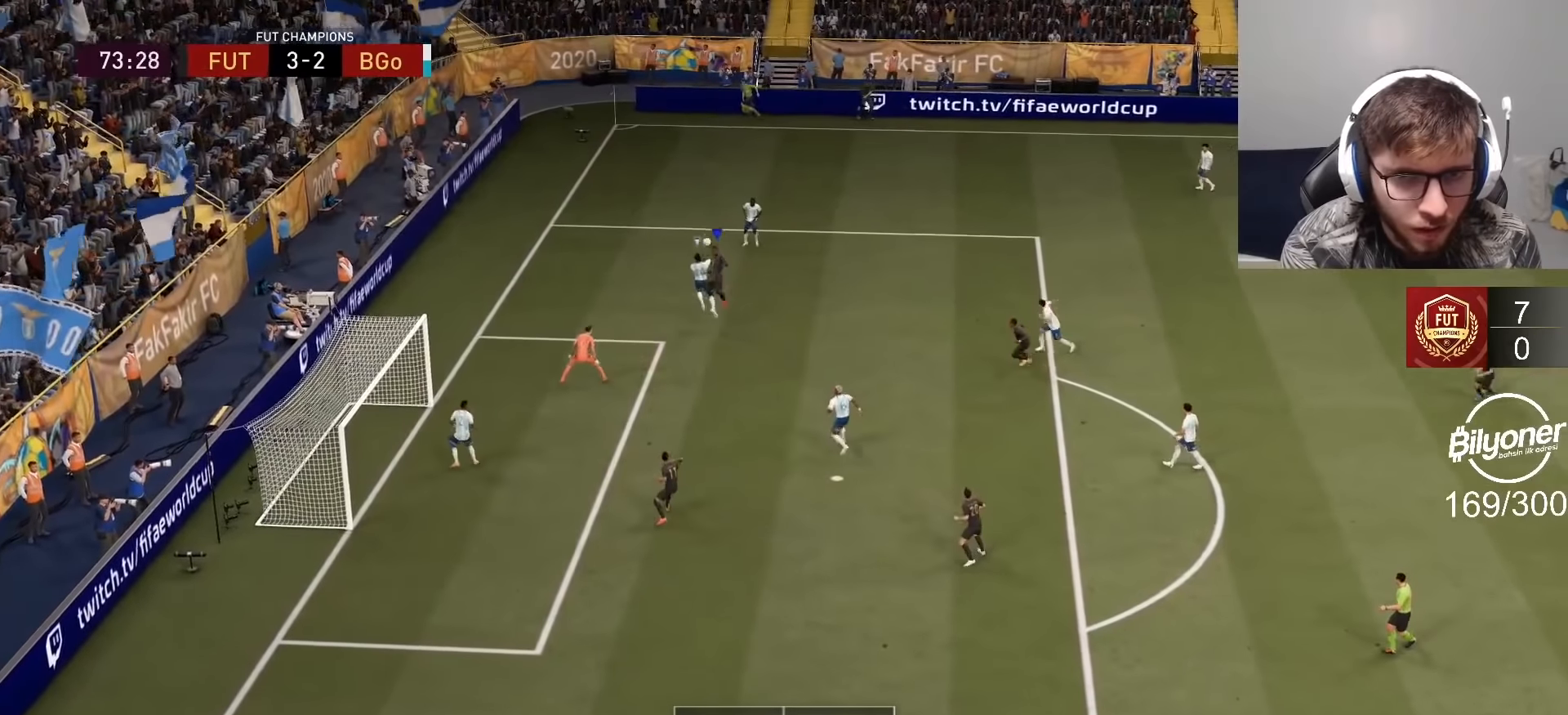
{"buttons": [], "left_stick": "center", "right_stick": "center", "events": [[167, "R1", "up"], [167, "left_stick", "center"], [200, "R2", "up"]]}
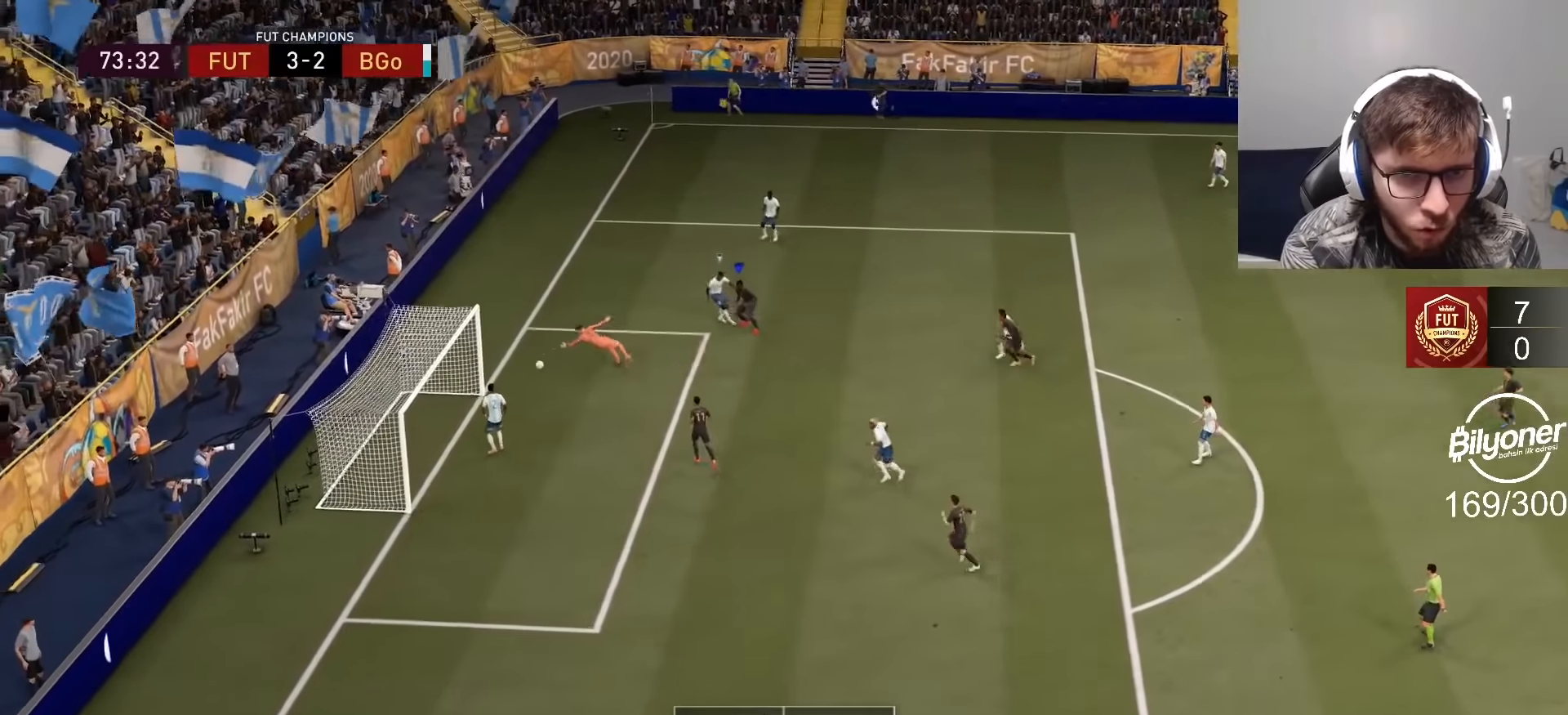
{"buttons": ["R2"], "left_stick": "center", "right_stick": "center", "events": [[50, "left_stick", "down-left"], [317, "R2", "down"], [450, "left_stick", "center"]]}
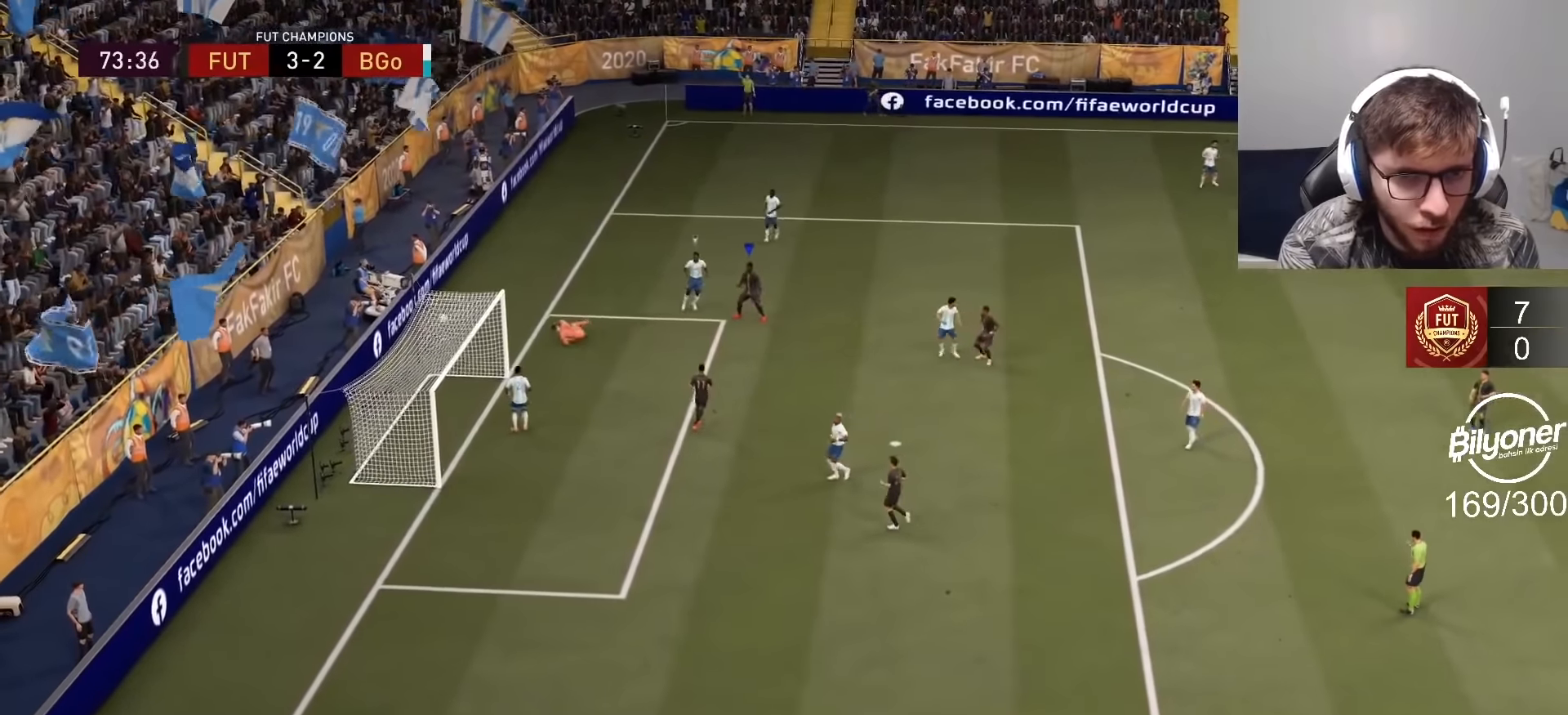
{"buttons": ["CROSS"], "left_stick": "center", "right_stick": "center", "events": [[50, "R2", "up"], [450, "CROSS", "down"]]}
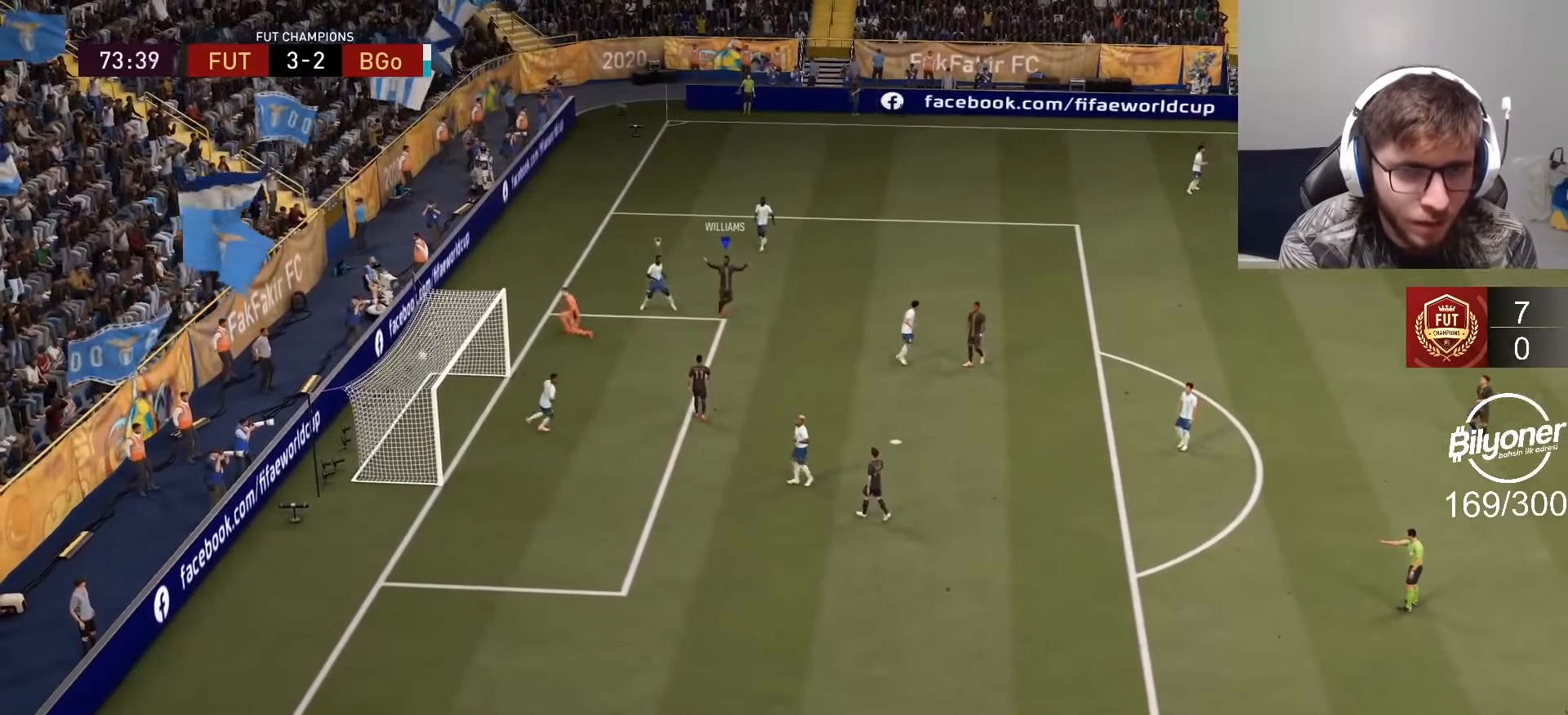
{"buttons": ["CROSS"], "left_stick": "center", "right_stick": "center", "events": [[34, "left_stick", "down-left"], [50, "CROSS", "up"], [117, "CROSS", "down"], [200, "CROSS", "up"], [250, "CROSS", "down"], [350, "CROSS", "up"], [467, "left_stick", "center"], [484, "CROSS", "down"]]}
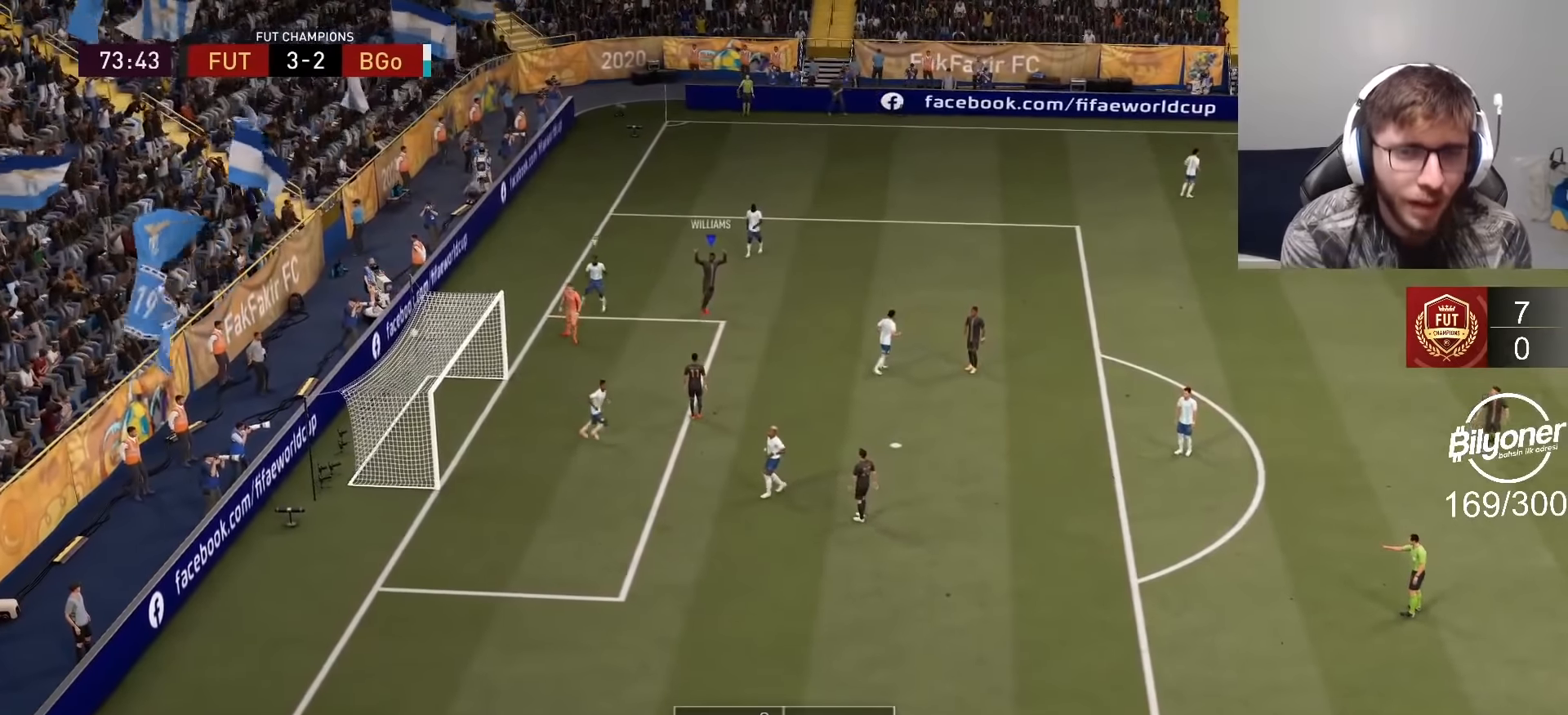
{"buttons": [], "left_stick": "center", "right_stick": "center", "events": [[84, "left_stick", "left"], [117, "CROSS", "up"], [184, "CROSS", "down"], [317, "CROSS", "up"], [417, "left_stick", "center"]]}
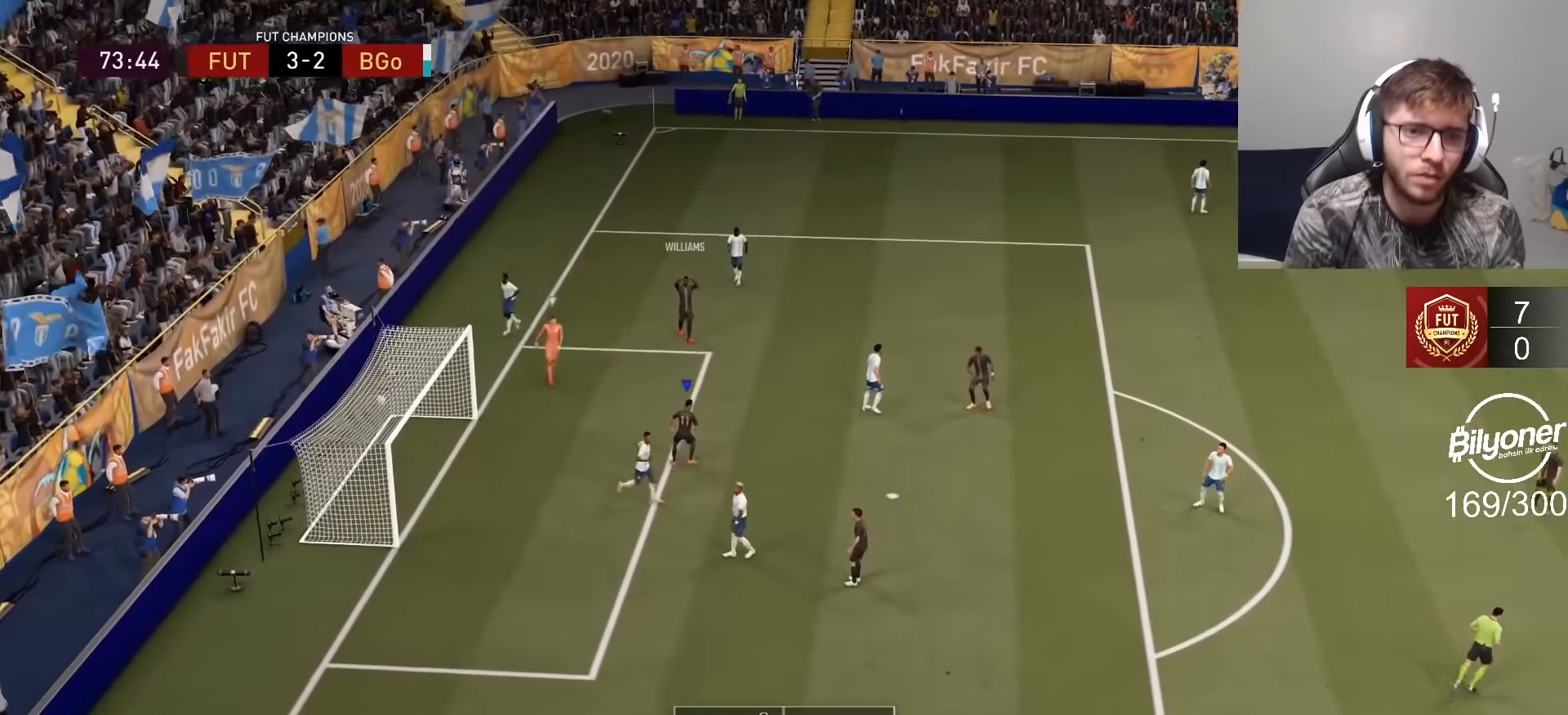
{"buttons": ["R2"], "left_stick": "left", "right_stick": "center", "events": [[84, "left_stick", "down-left"], [200, "R2", "down"], [200, "left_stick", "left"]]}
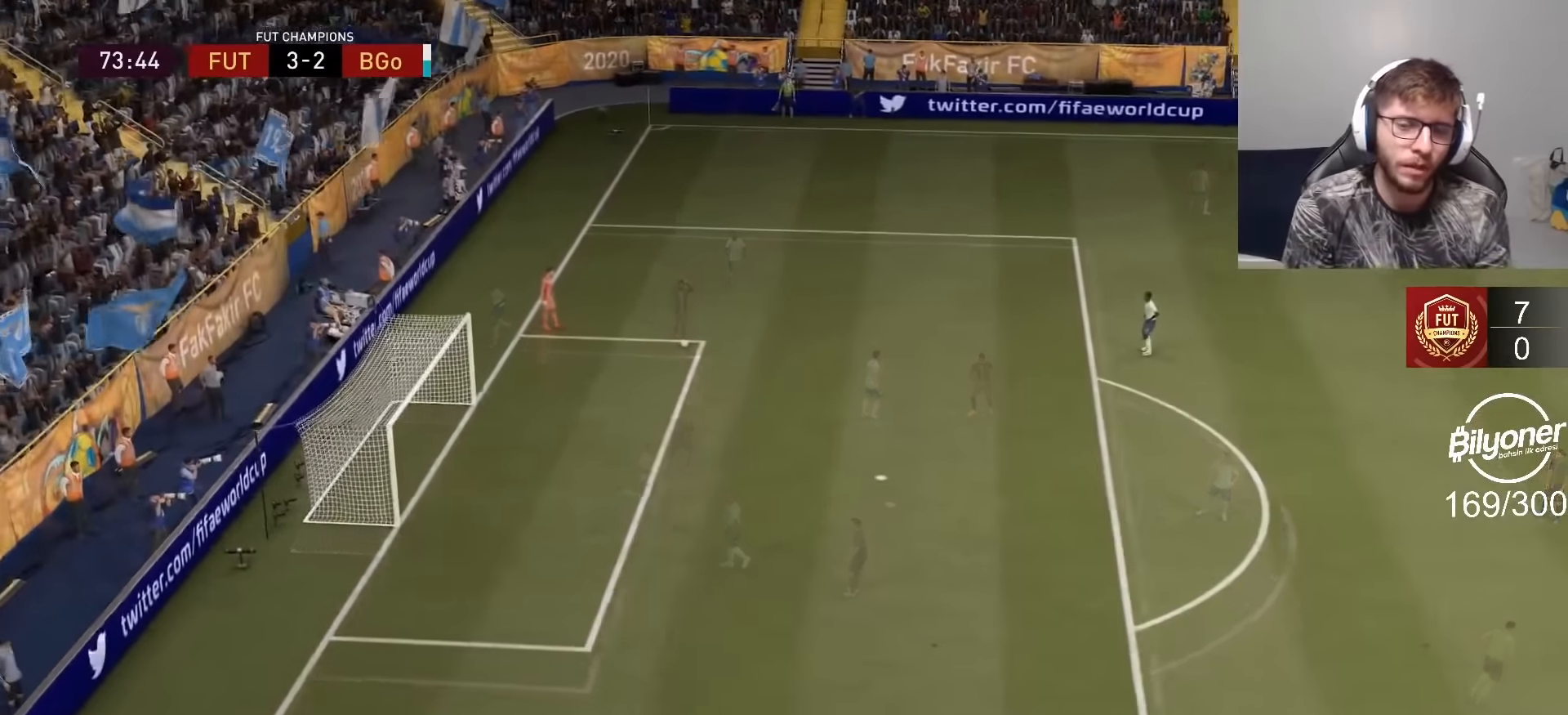
{"buttons": ["R1", "R2"], "left_stick": "left", "right_stick": "center", "events": [[484, "R1", "down"]]}
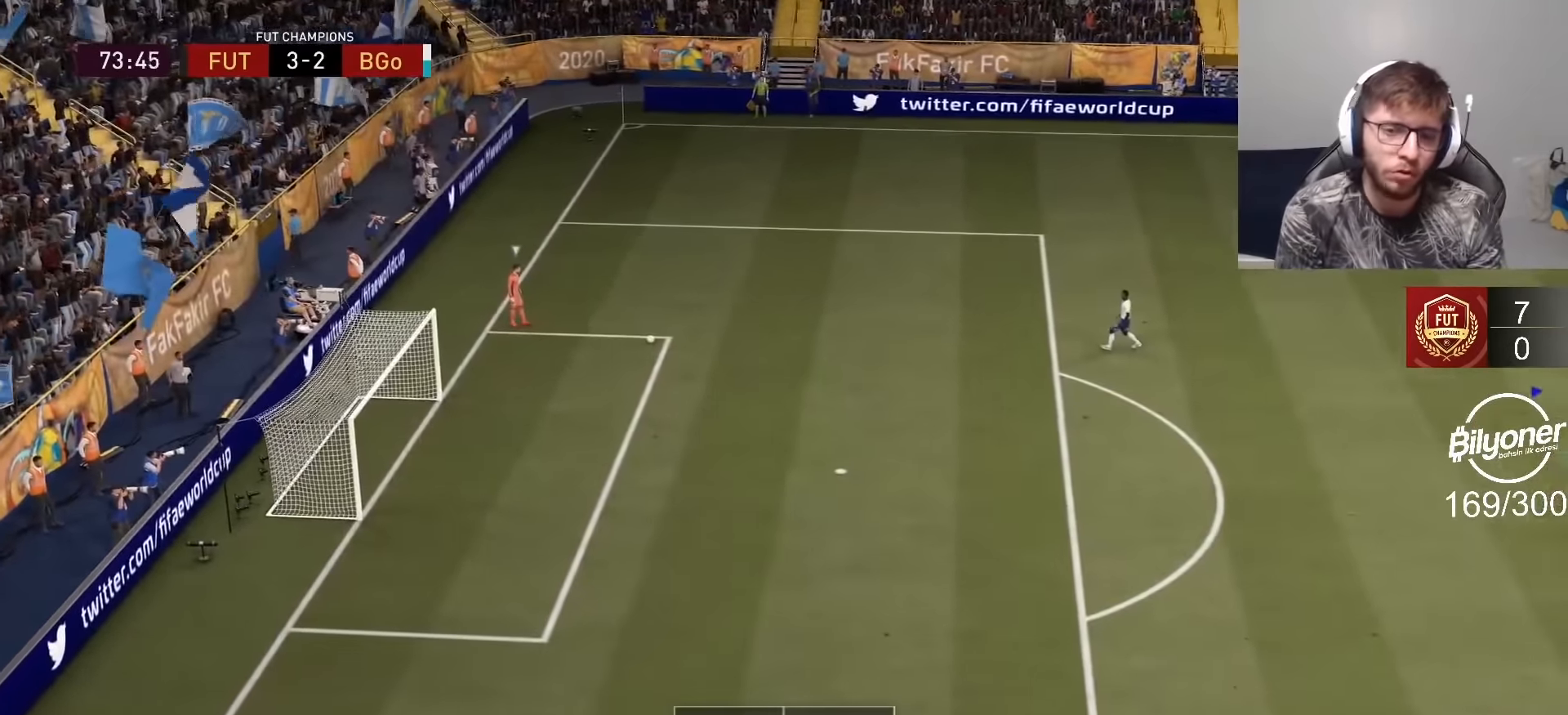
{"buttons": ["R2"], "left_stick": "up-left", "right_stick": "center", "events": [[200, "R1", "up"], [234, "left_stick", "up-left"]]}
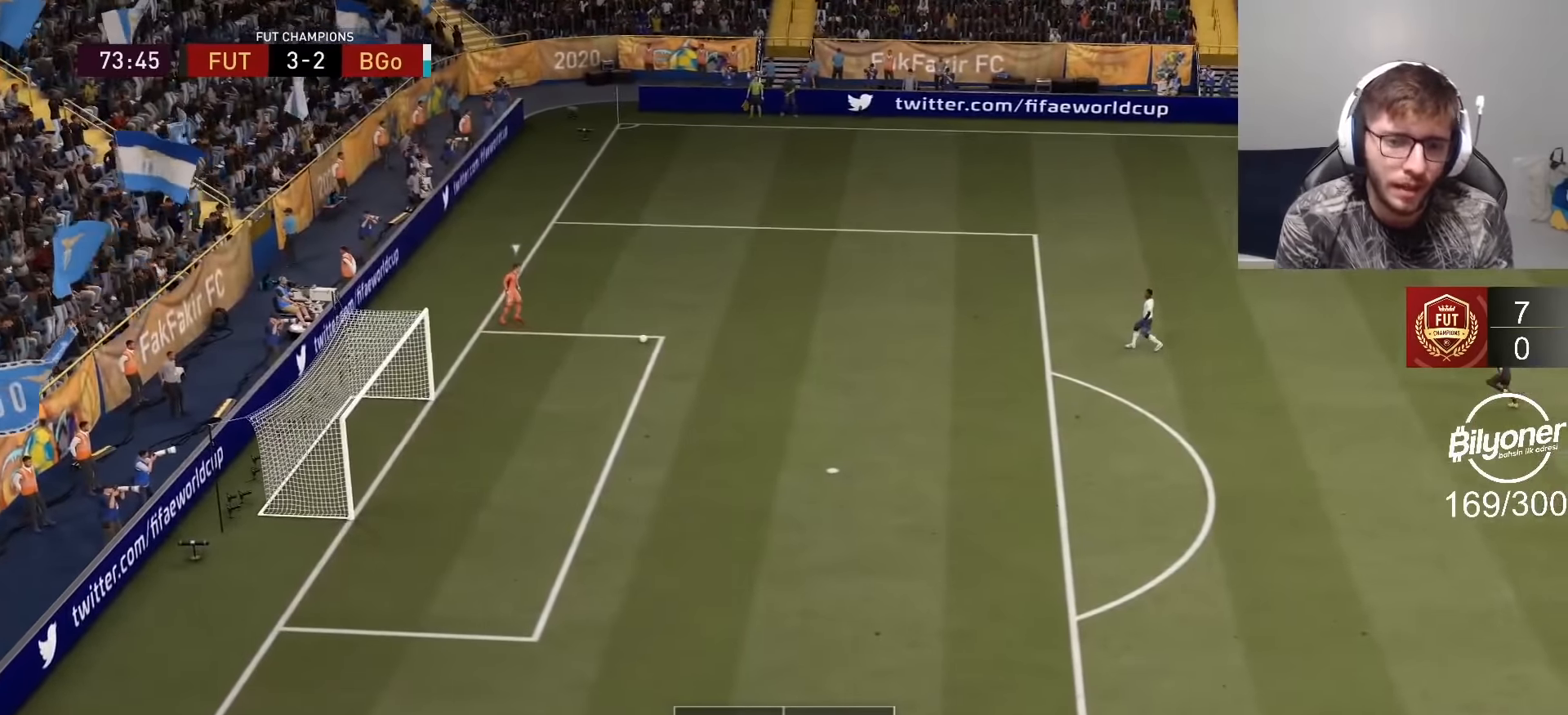
{"buttons": ["R2"], "left_stick": "up", "right_stick": "center", "events": [[250, "left_stick", "up"]]}
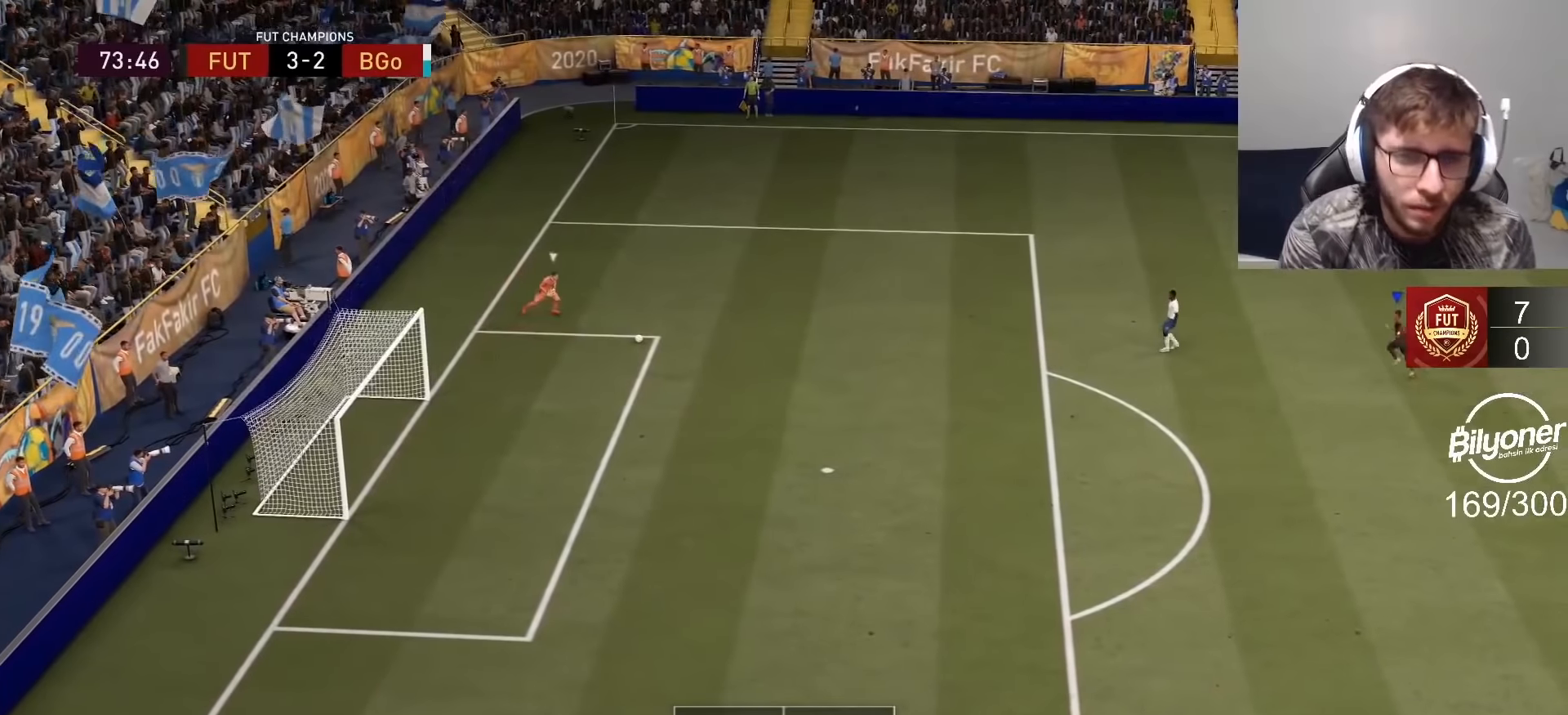
{"buttons": ["R2"], "left_stick": "up-right", "right_stick": "center", "events": [[350, "left_stick", "up-right"]]}
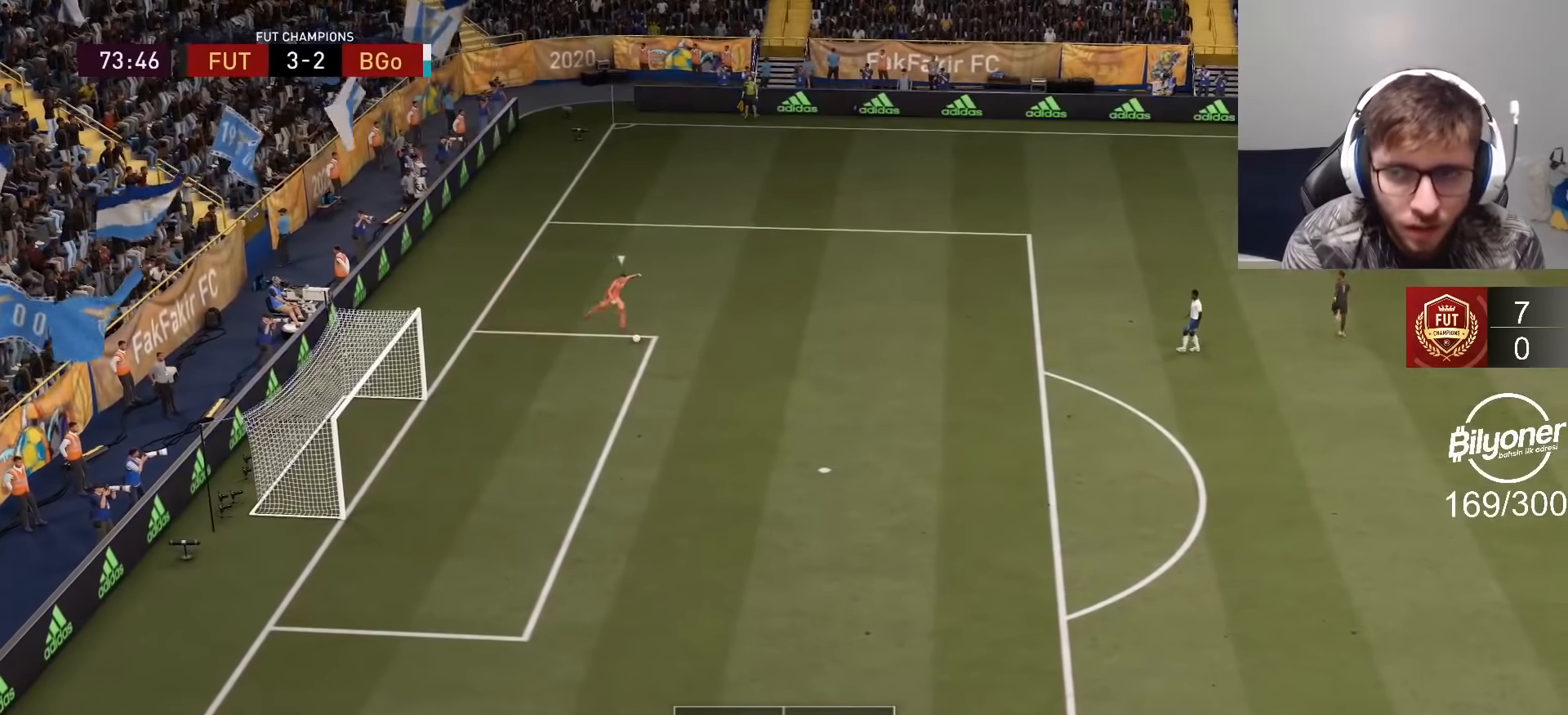
{"buttons": ["R1", "R2"], "left_stick": "down-left", "right_stick": "center", "events": [[117, "R2", "up"], [250, "L1", "down"], [250, "left_stick", "down"], [284, "R2", "down"], [317, "left_stick", "down-left"], [384, "L1", "up"], [467, "R1", "down"]]}
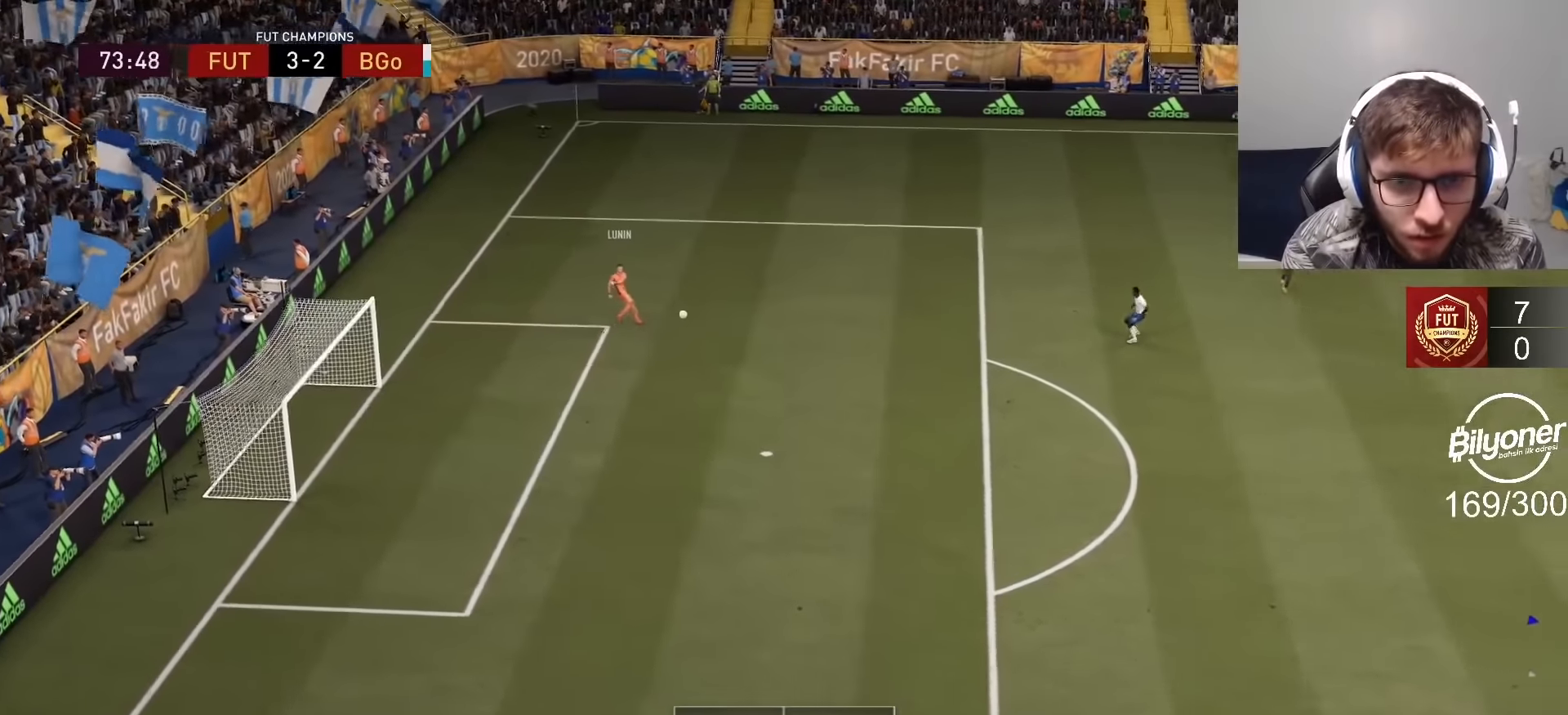
{"buttons": ["R2"], "left_stick": "left", "right_stick": "center", "events": [[234, "left_stick", "left"], [250, "R1", "up"]]}
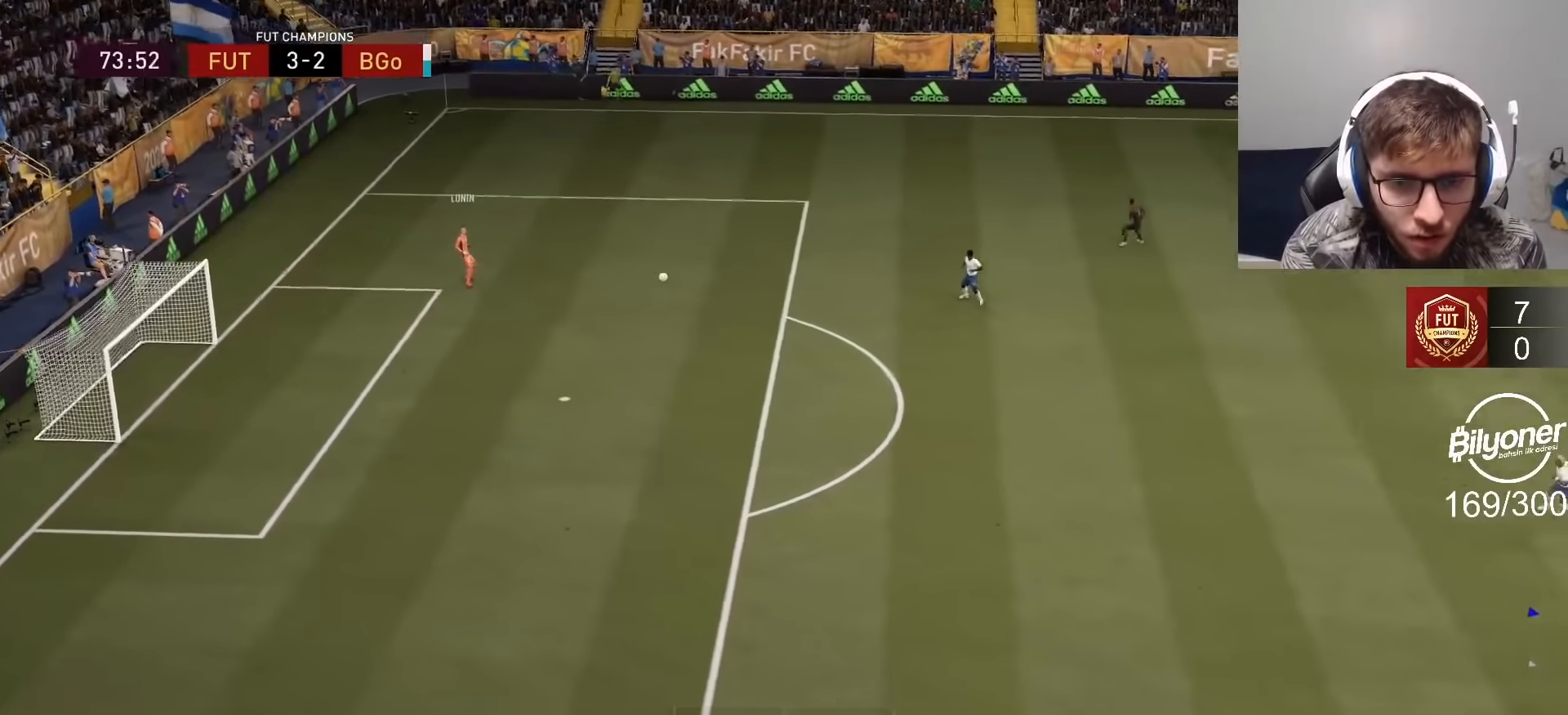
{"buttons": ["R1", "R2"], "left_stick": "left", "right_stick": "center", "events": [[217, "R1", "down"]]}
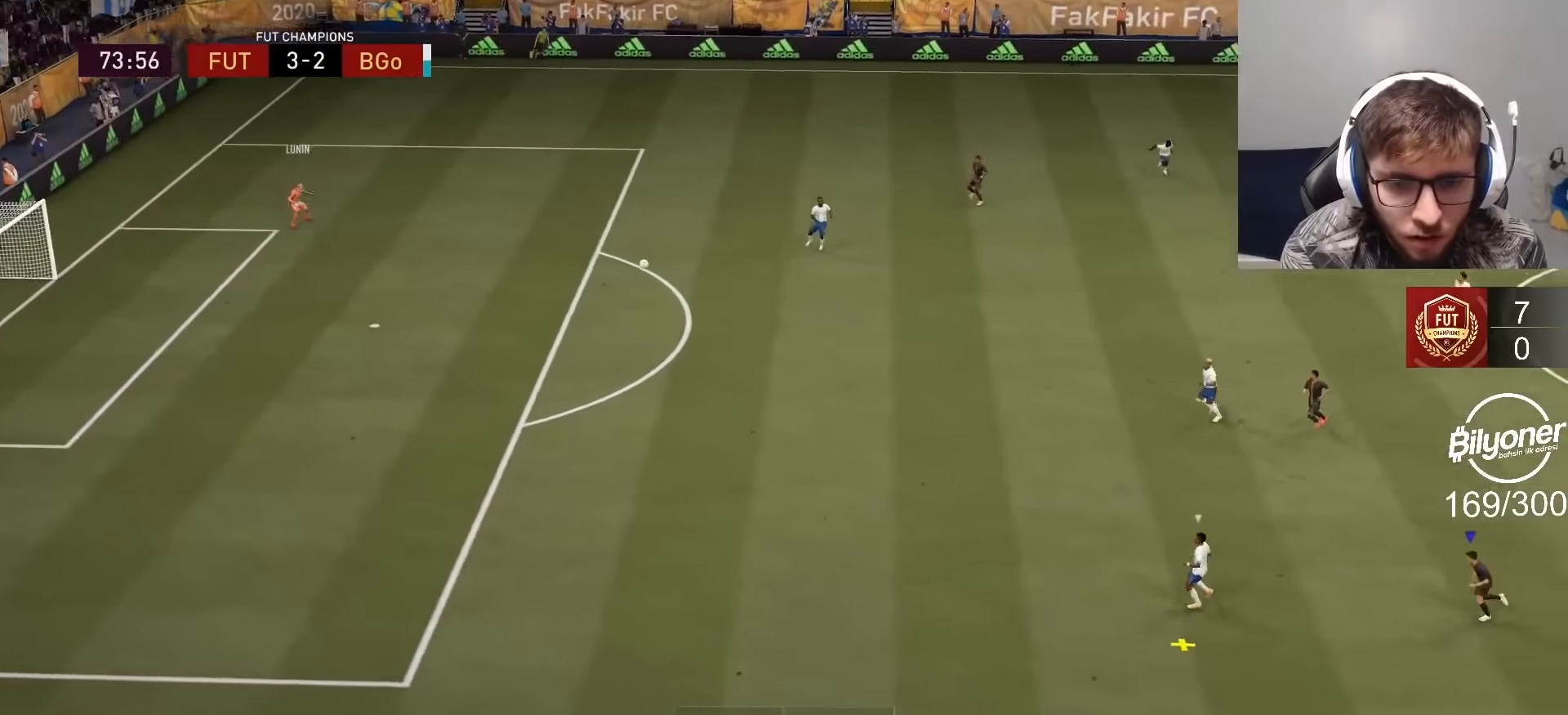
{"buttons": ["R1", "R2"], "left_stick": "left", "right_stick": "center", "events": []}
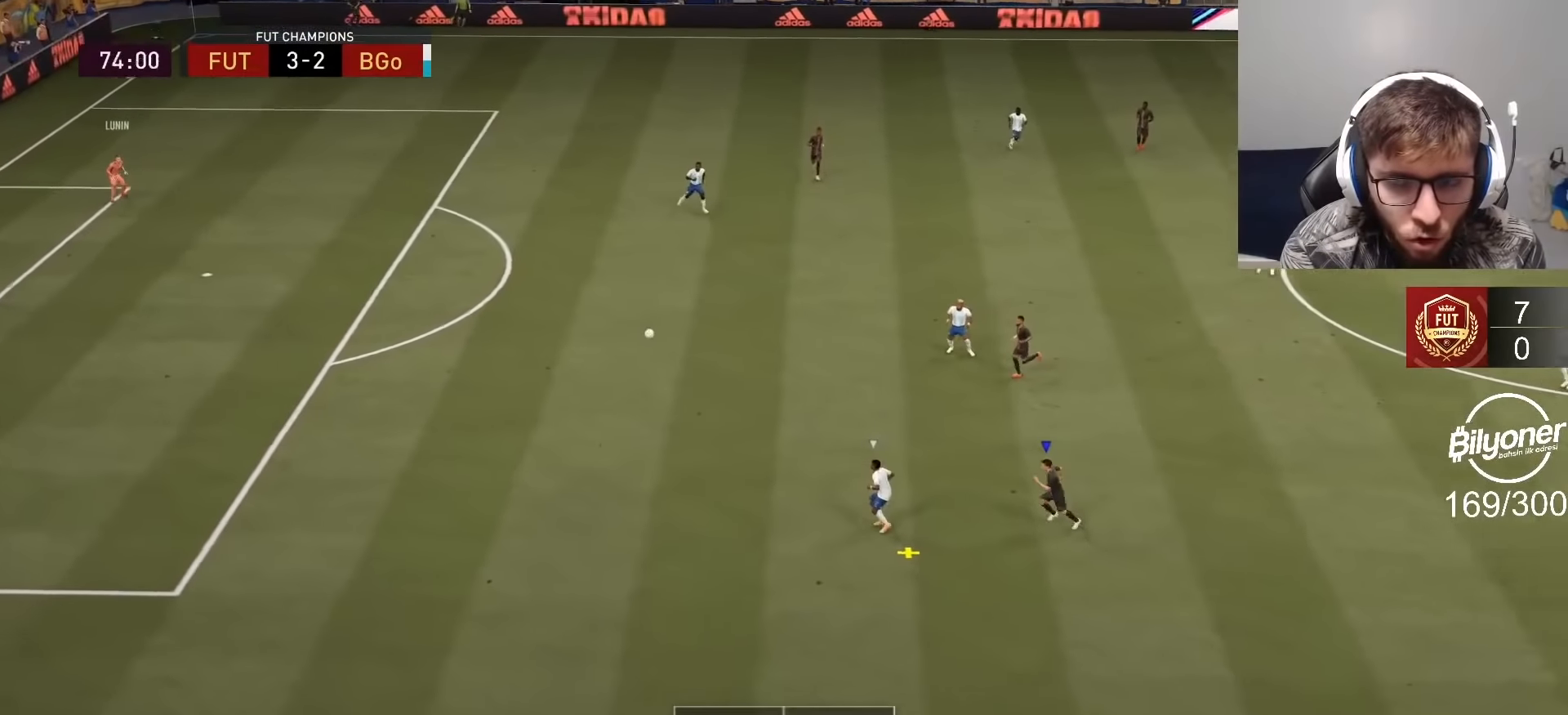
{"buttons": ["L1", "R1", "R2"], "left_stick": "left", "right_stick": "center", "events": [[334, "R1", "up"], [484, "L1", "down"], [500, "R1", "down"]]}
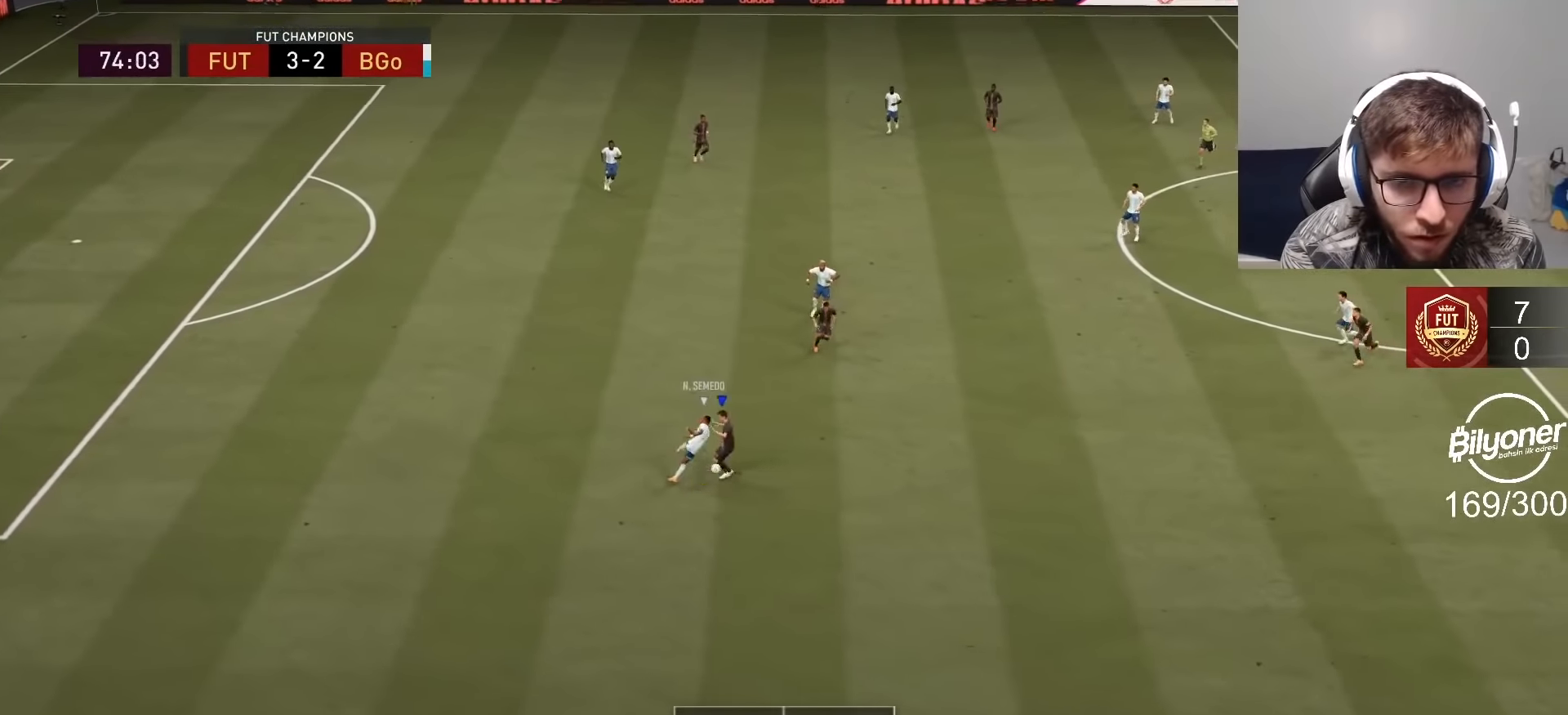
{"buttons": ["R2"], "left_stick": "down-left", "right_stick": "center", "events": [[17, "left_stick", "down-left"], [117, "L1", "up"], [234, "R1", "up"]]}
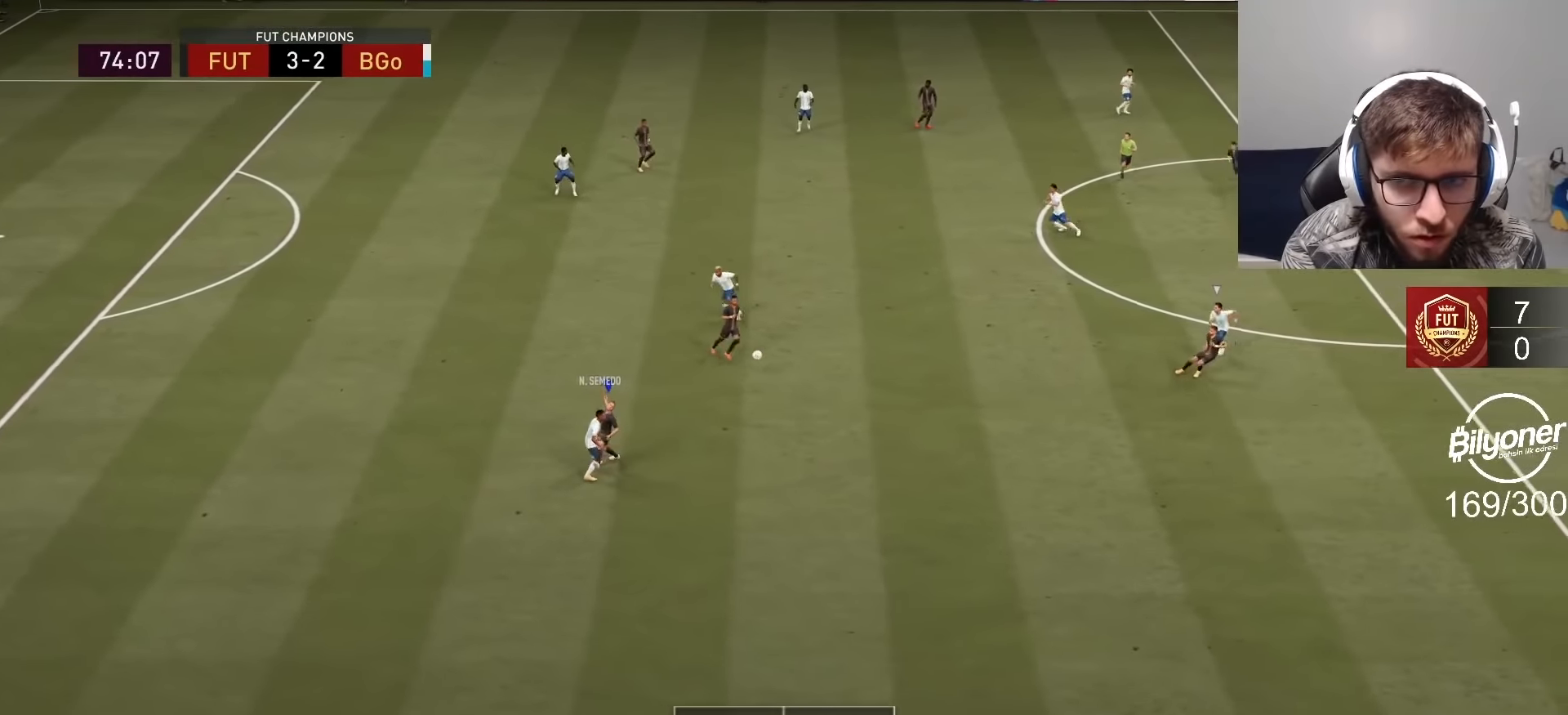
{"buttons": ["R2"], "left_stick": "down-left", "right_stick": "center", "events": []}
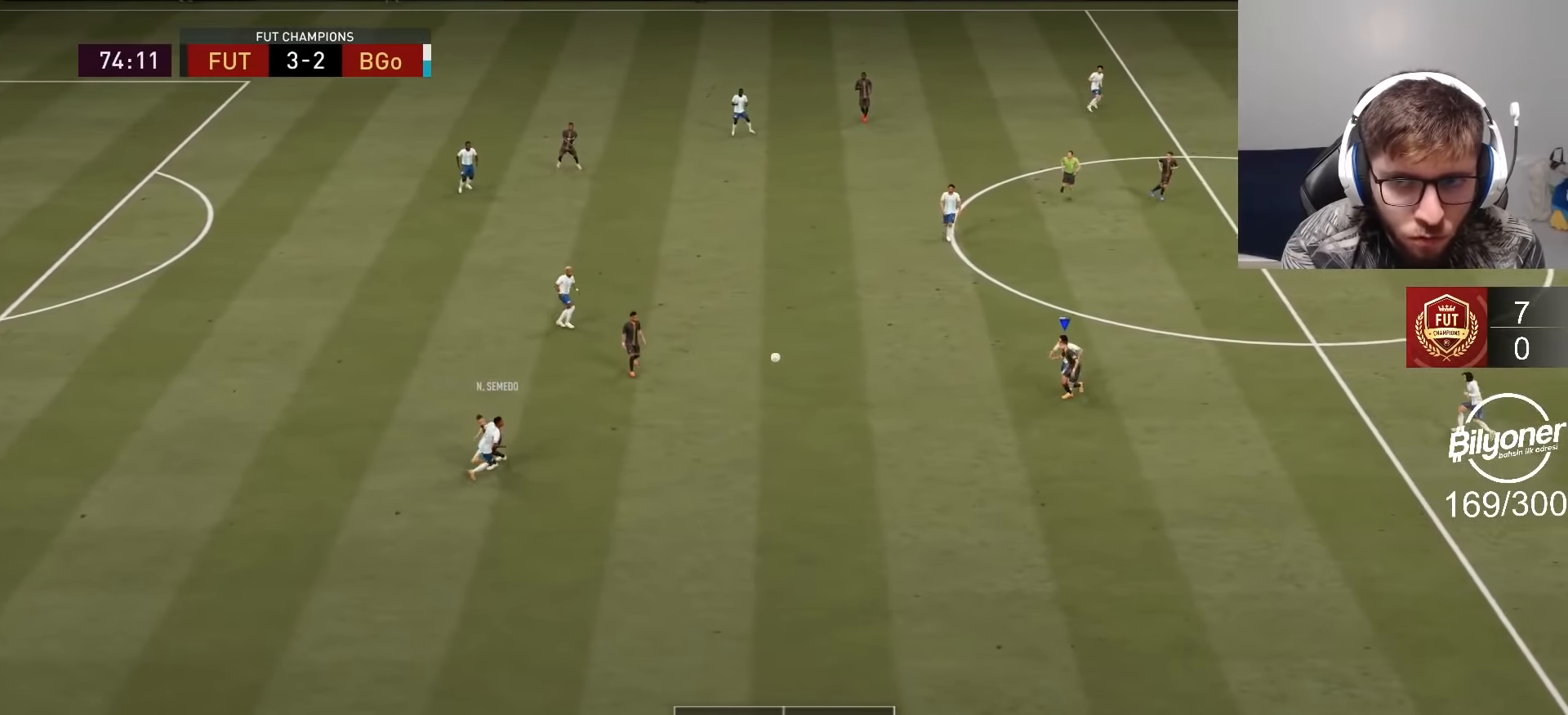
{"buttons": ["R2"], "left_stick": "up-left", "right_stick": "center", "events": [[150, "left_stick", "left"], [167, "CROSS", "down"], [284, "CROSS", "up"], [467, "left_stick", "up-left"]]}
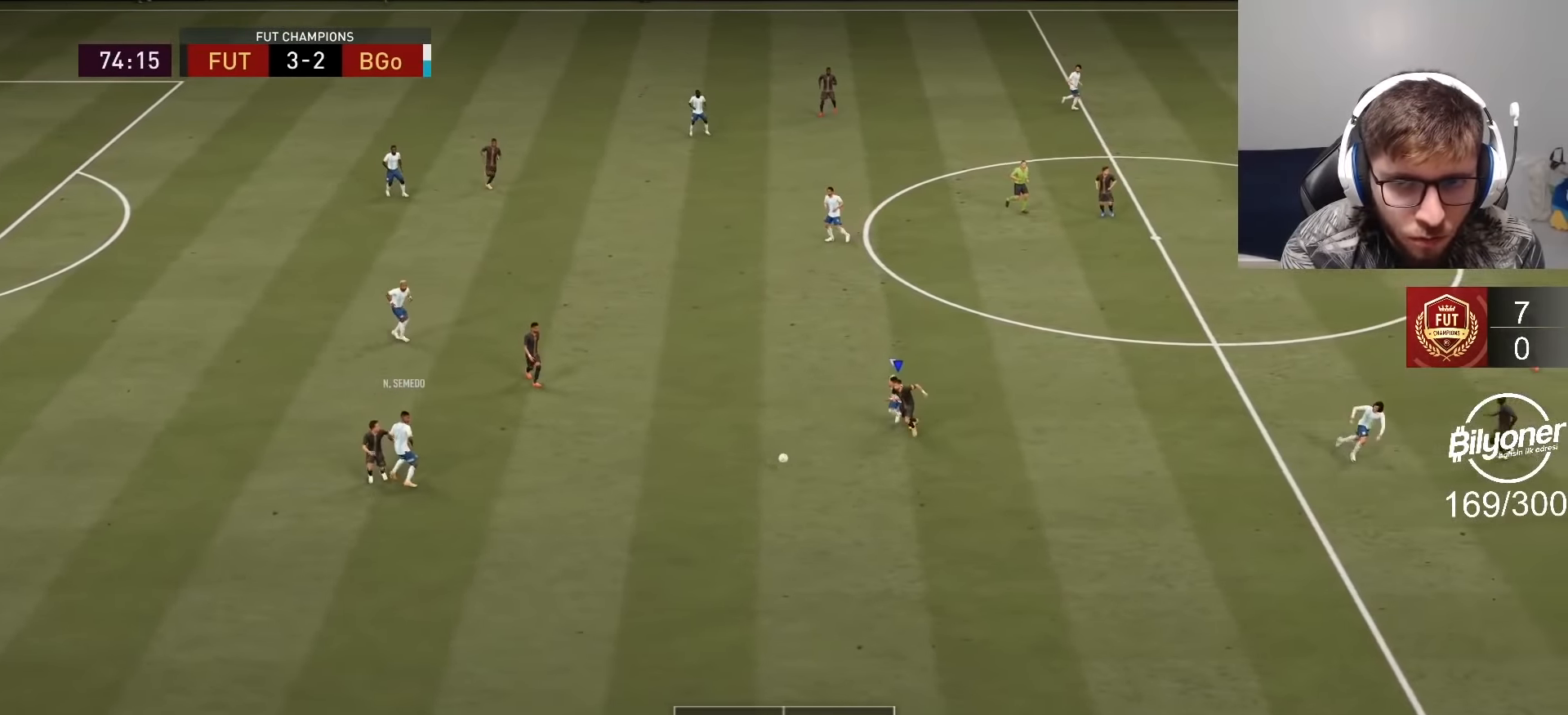
{"buttons": [], "left_stick": "center", "right_stick": "center", "events": [[434, "R2", "up"], [434, "left_stick", "center"]]}
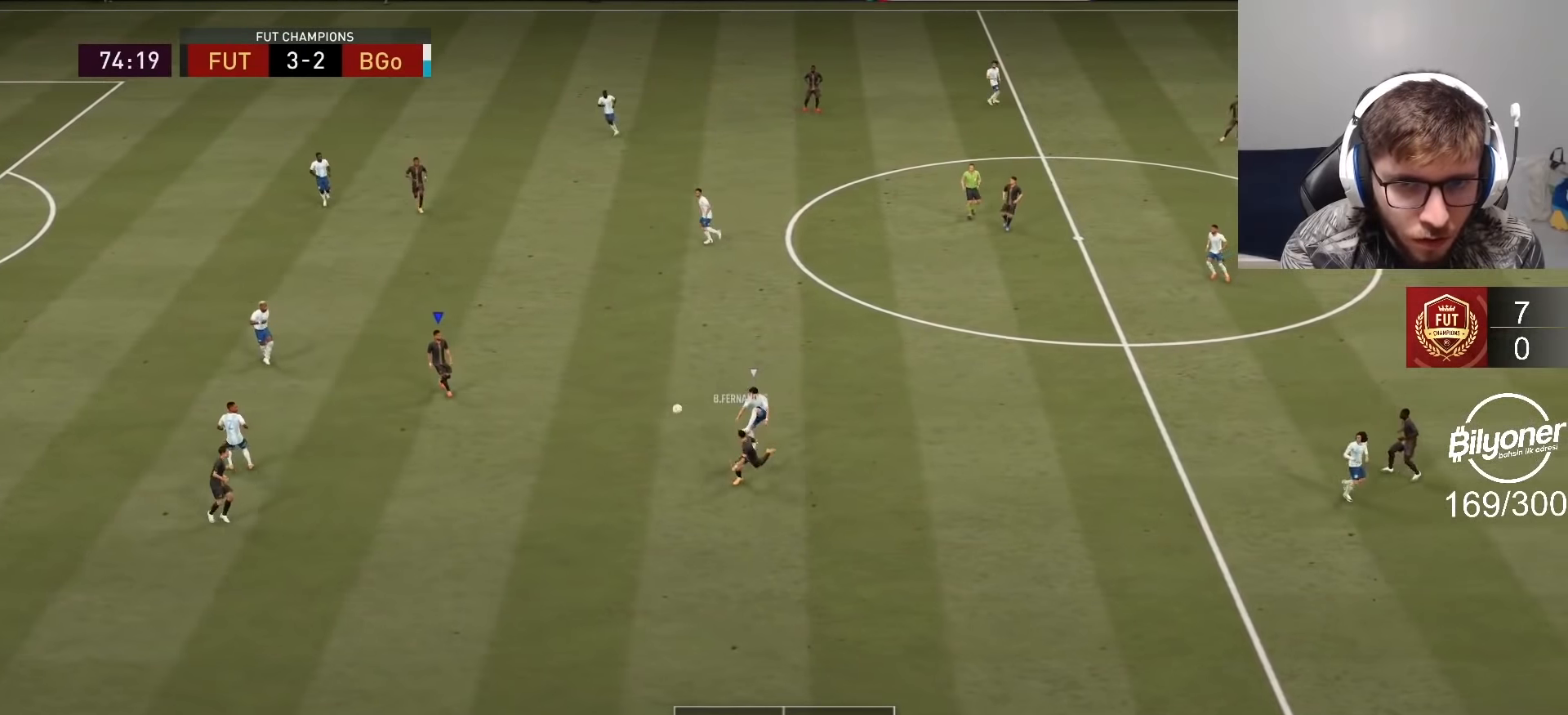
{"buttons": [], "left_stick": "up-right", "right_stick": "center", "events": [[84, "left_stick", "up-right"]]}
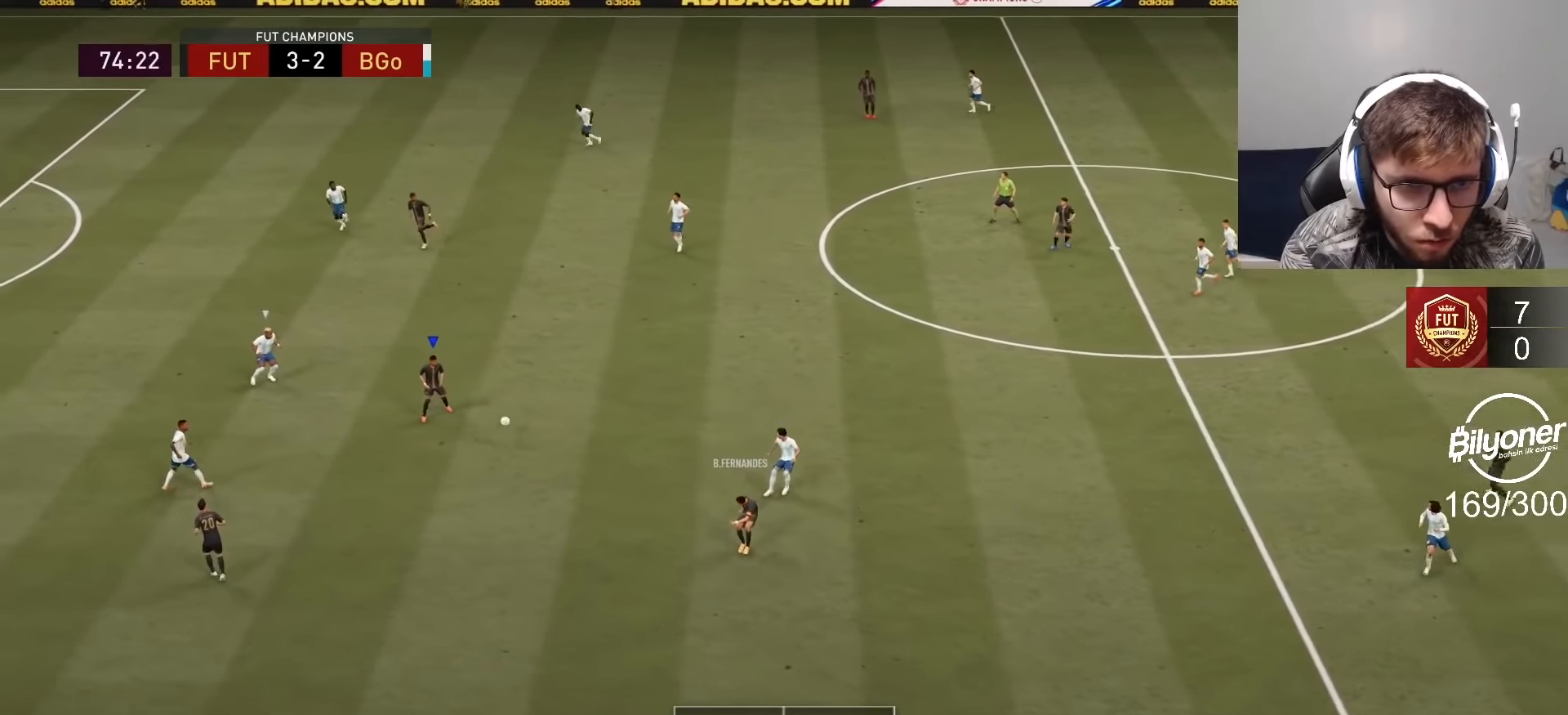
{"buttons": [], "left_stick": "right", "right_stick": "center", "events": [[267, "CROSS", "down"], [267, "L1", "down"], [267, "left_stick", "right"], [284, "CROSS", "up"], [350, "L1", "up"]]}
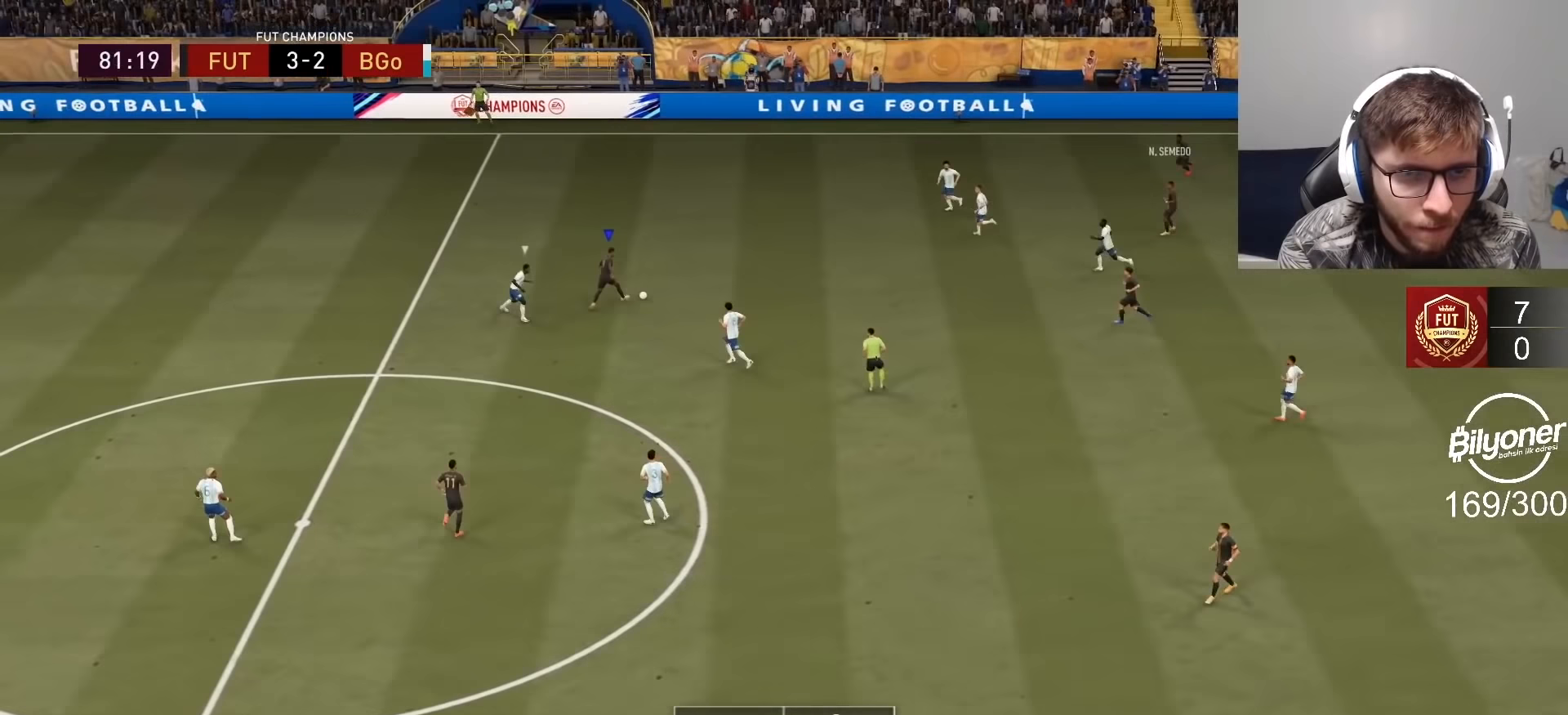
{"buttons": [], "left_stick": "left", "right_stick": "center", "events": [[17, "left_stick", "center"], [67, "R2", "down"], [167, "left_stick", "left"], [434, "R2", "up"]]}
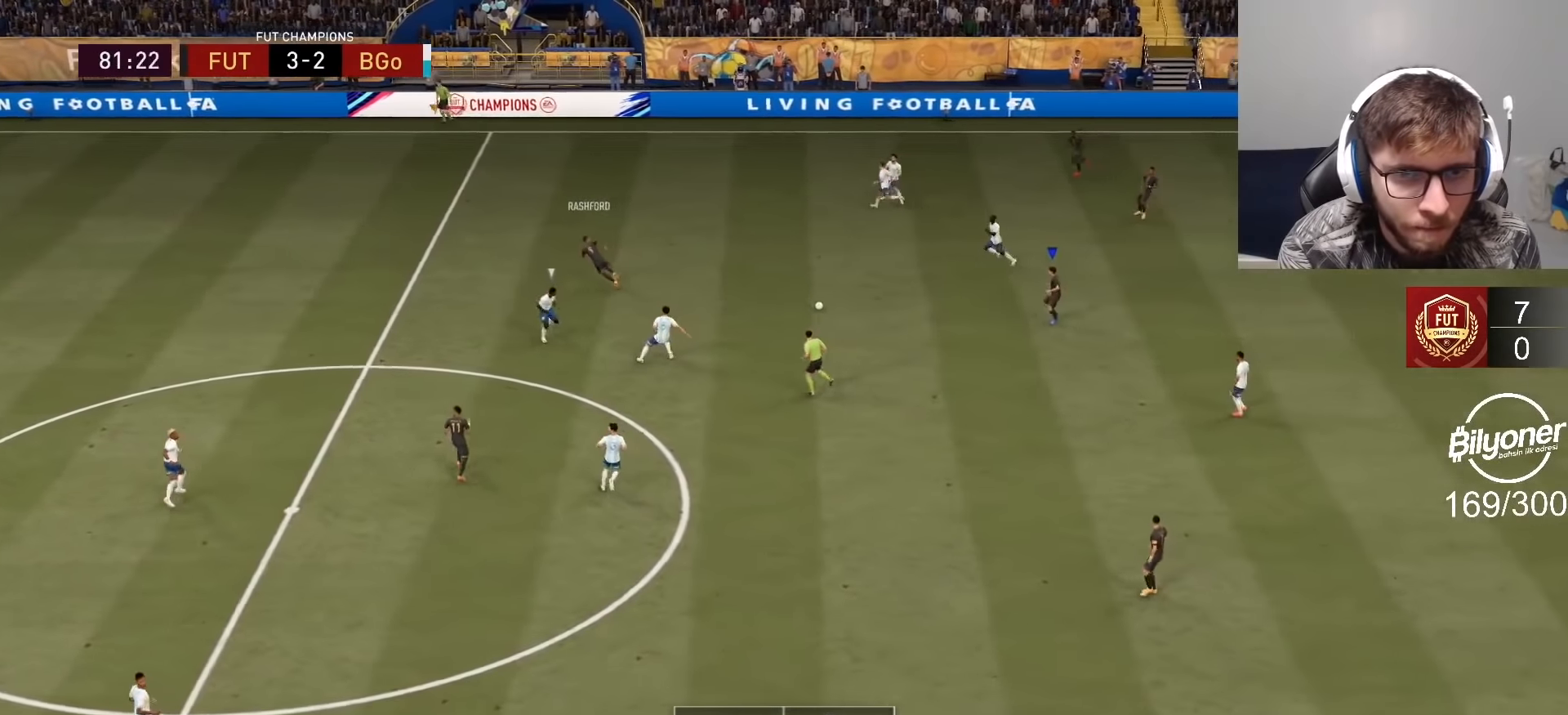
{"buttons": ["TRIANGLE"], "left_stick": "left", "right_stick": "center", "events": [[384, "TRIANGLE", "down"]]}